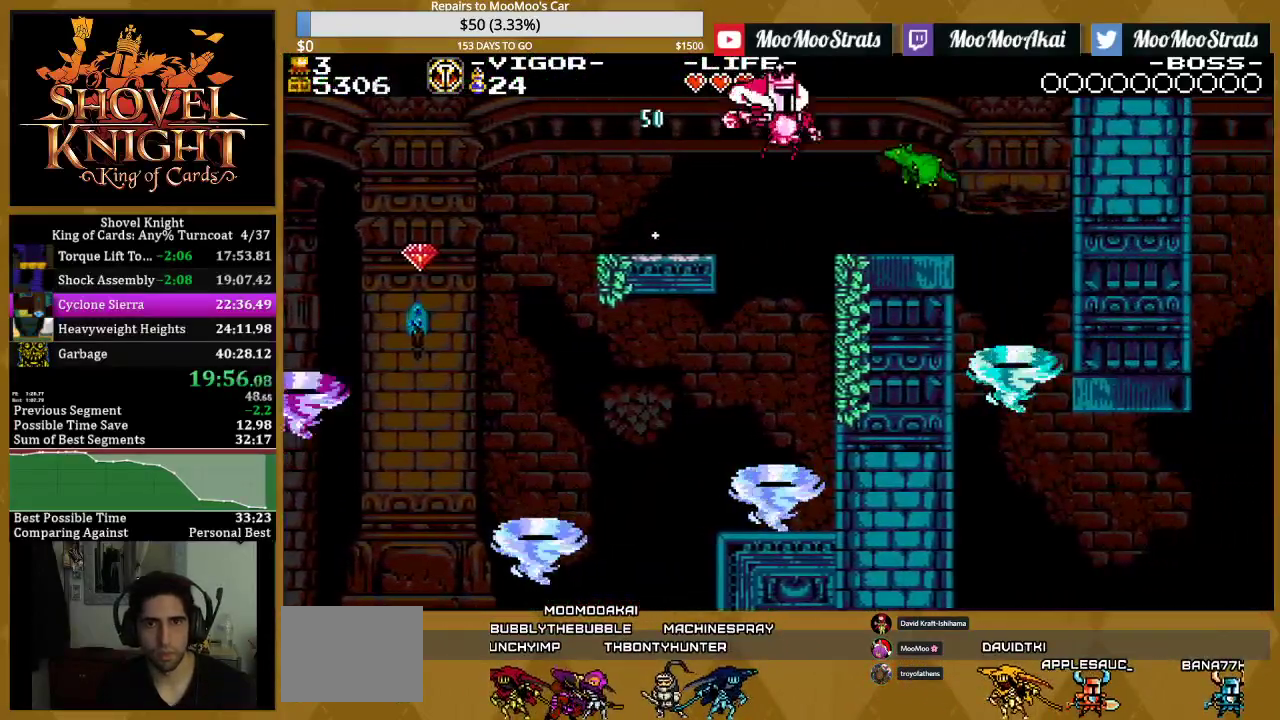
Gameplay with a controller (PlayStation layout); each line is a JSON object with the inputs held at the frame after it. "events" lists button and stick changes between this image and that frame as [ms after this image, input, new state], when the widget could be followed in between. Not read: L1 L3 R3 START left_stick right_stick.
{"buttons": ["DPAD_RIGHT"], "events": [[33, "SQUARE", "down"], [217, "SQUARE", "up"]]}
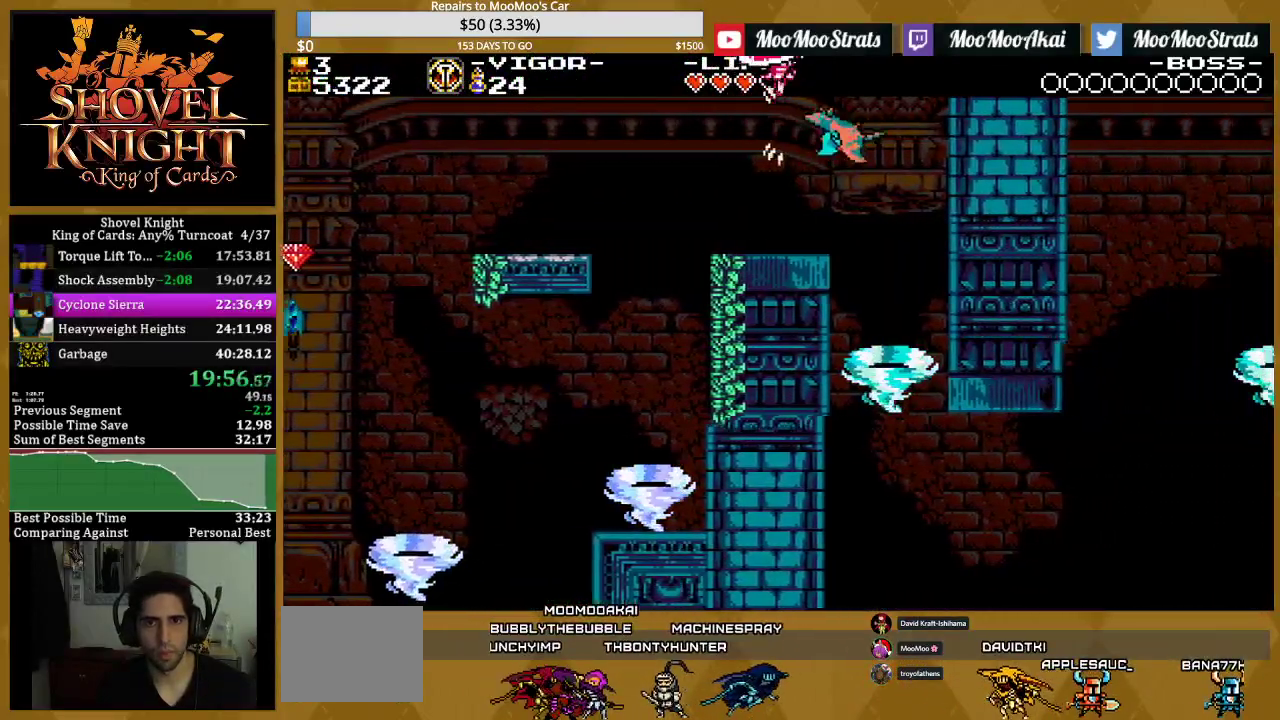
{"buttons": [], "events": [[400, "DPAD_RIGHT", "up"]]}
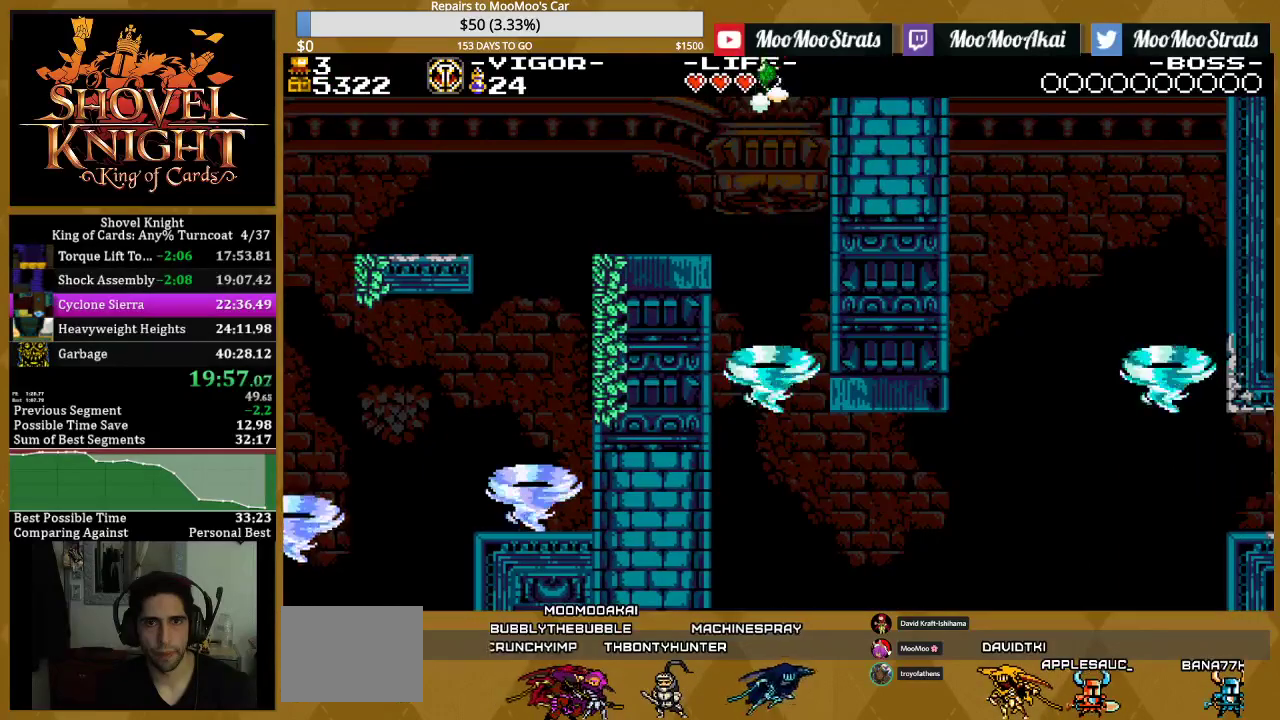
{"buttons": [], "events": []}
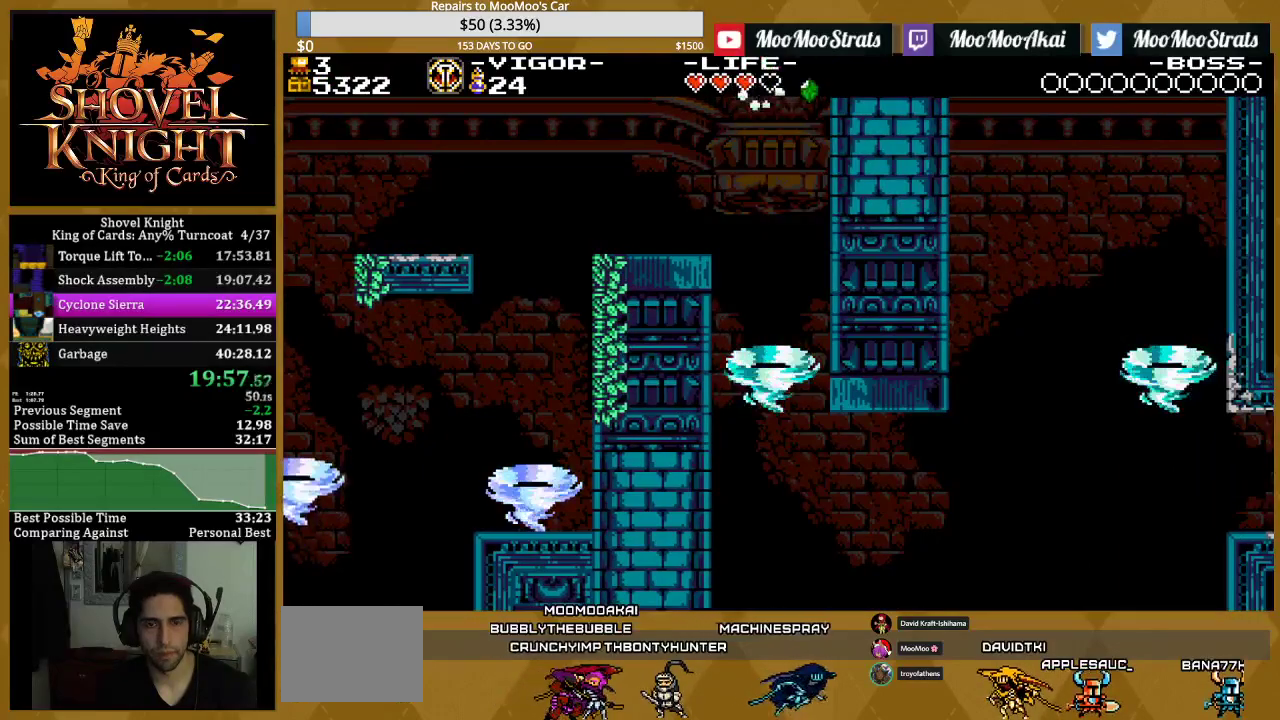
{"buttons": [], "events": []}
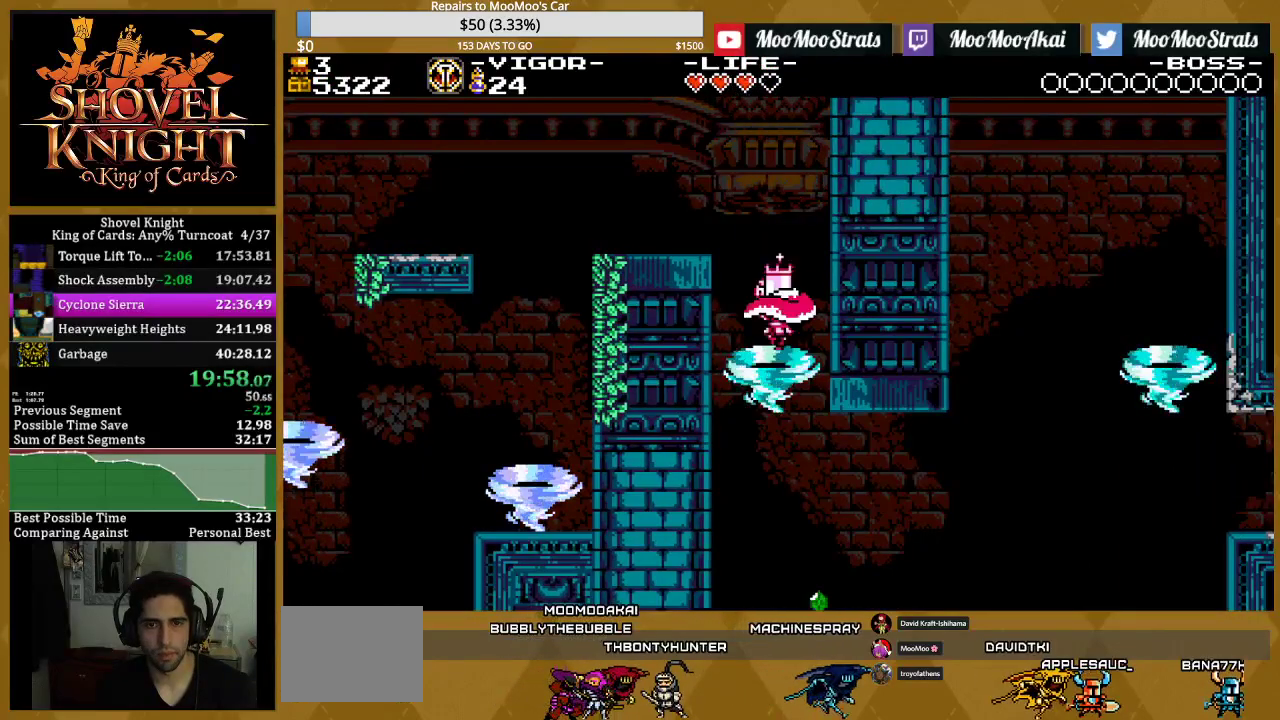
{"buttons": [], "events": []}
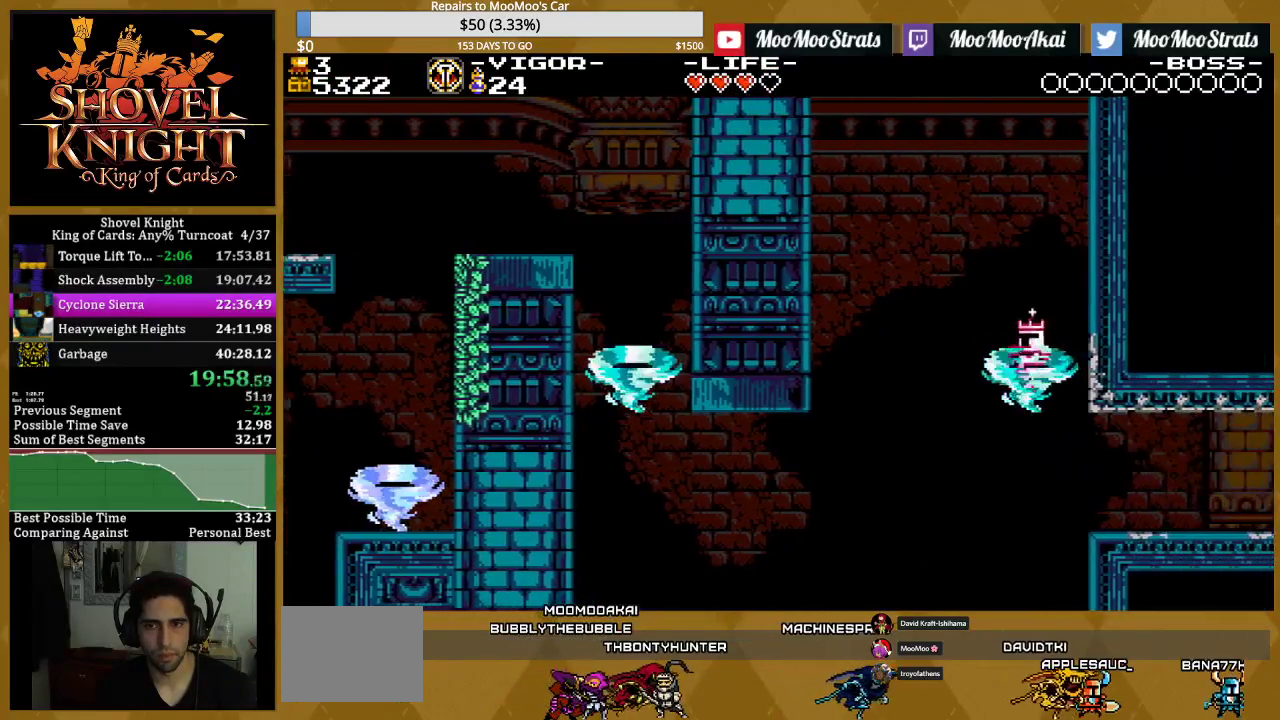
{"buttons": ["DPAD_RIGHT"], "events": [[117, "DPAD_LEFT", "down"], [133, "SQUARE", "down"], [233, "DPAD_LEFT", "up"], [233, "DPAD_RIGHT", "down"], [233, "SQUARE", "up"]]}
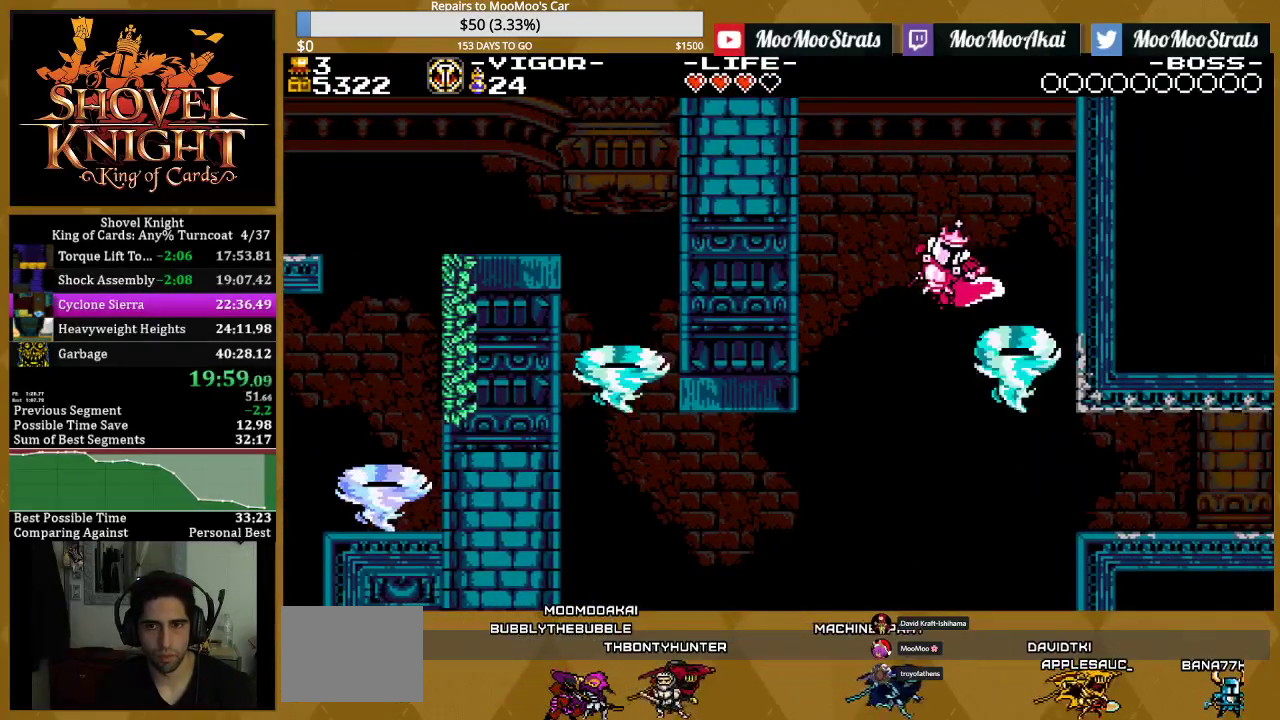
{"buttons": ["DPAD_RIGHT"], "events": []}
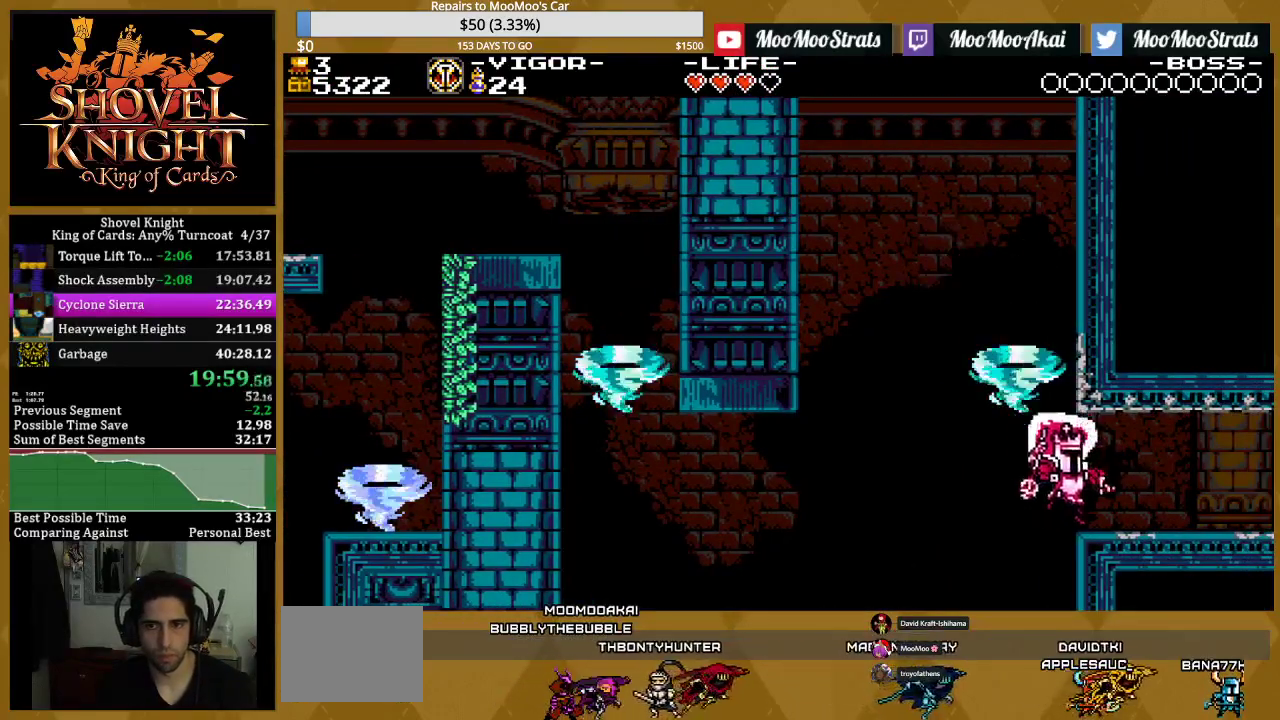
{"buttons": ["SQUARE", "DPAD_RIGHT"], "events": [[33, "SQUARE", "down"], [183, "SQUARE", "up"], [300, "SQUARE", "down"]]}
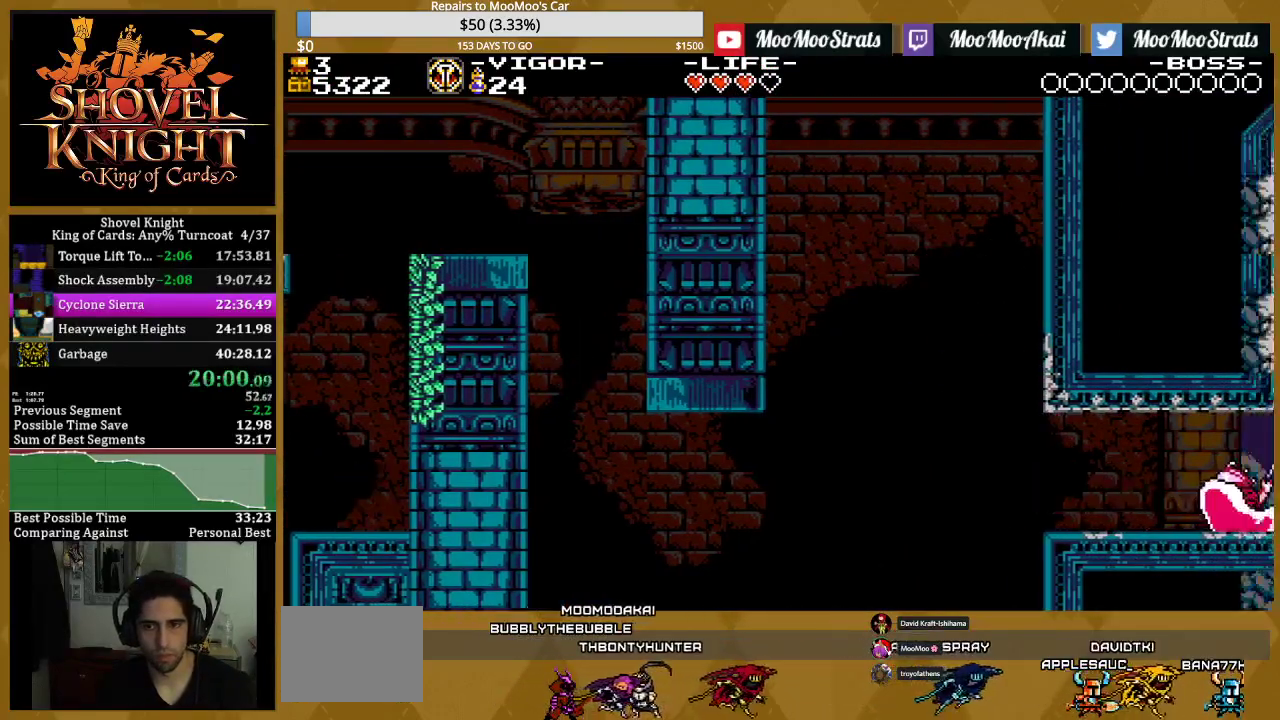
{"buttons": ["DPAD_RIGHT"], "events": [[50, "SQUARE", "up"]]}
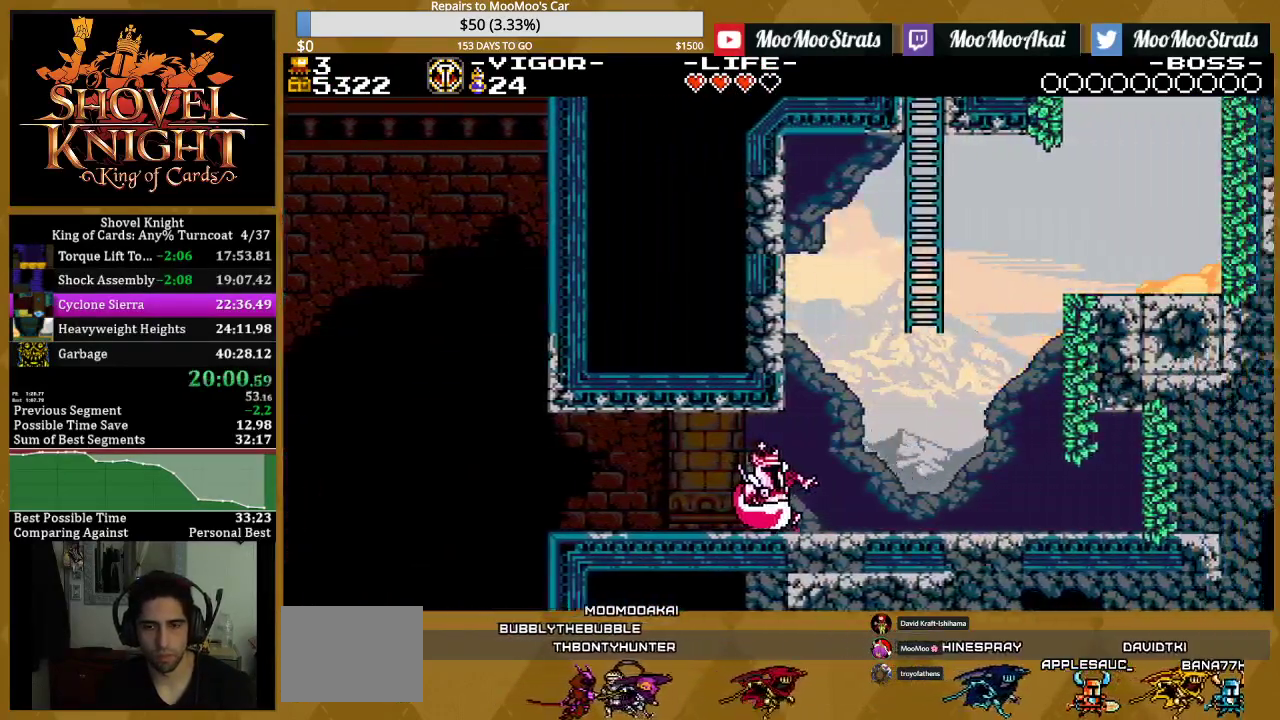
{"buttons": ["DPAD_RIGHT"], "events": []}
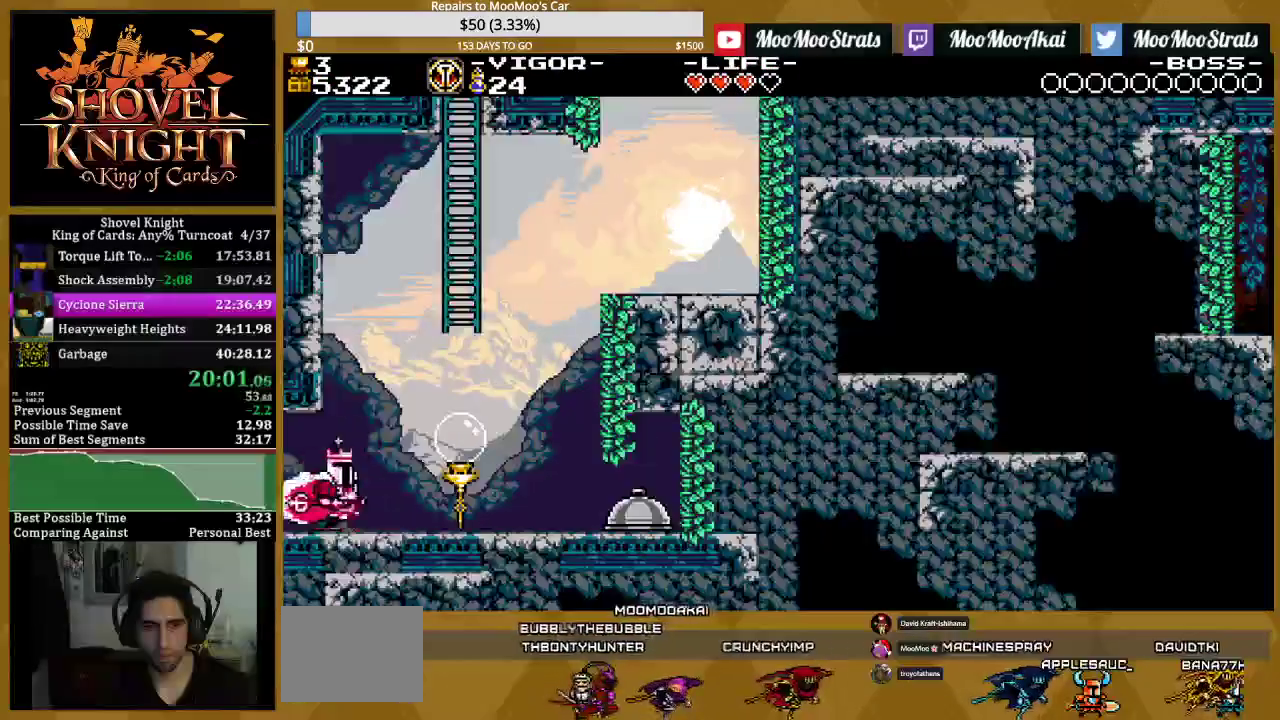
{"buttons": ["SQUARE", "DPAD_UP", "DPAD_RIGHT"], "events": [[17, "CROSS", "down"], [200, "SQUARE", "down"], [250, "CROSS", "up"], [500, "DPAD_UP", "down"]]}
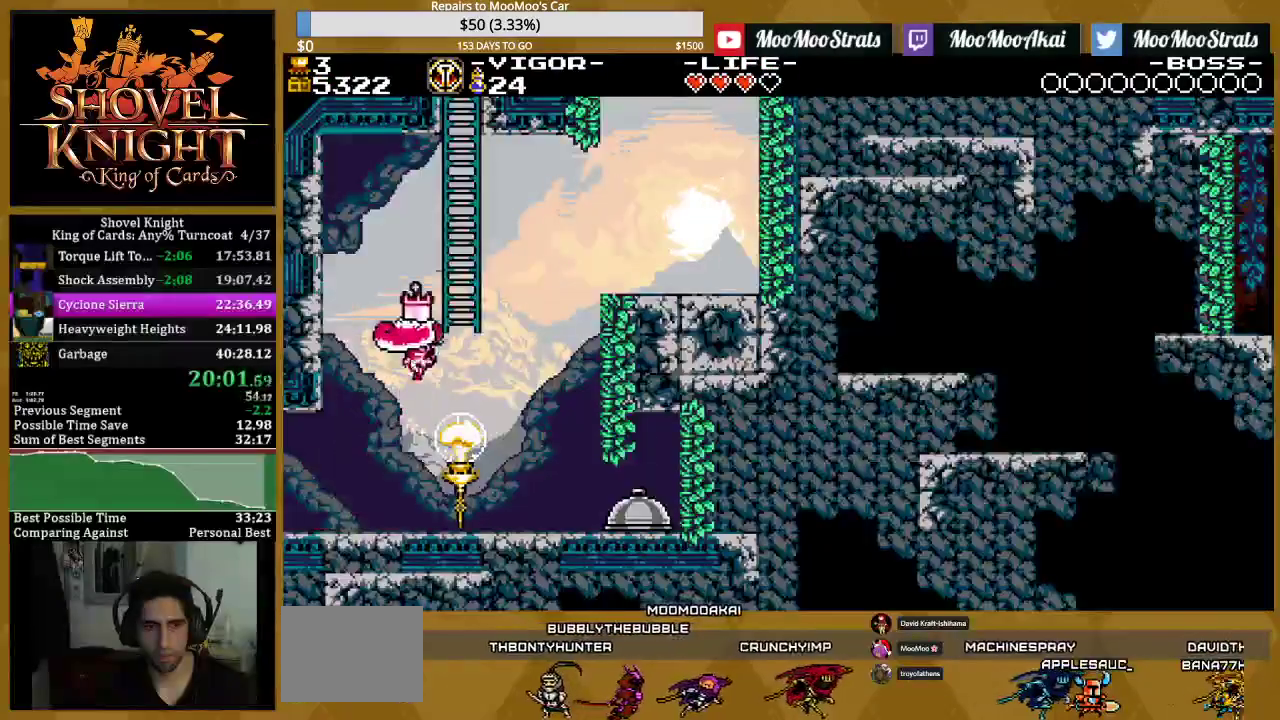
{"buttons": ["SQUARE", "DPAD_UP", "DPAD_RIGHT"], "events": [[233, "DPAD_RIGHT", "up"], [400, "DPAD_RIGHT", "down"]]}
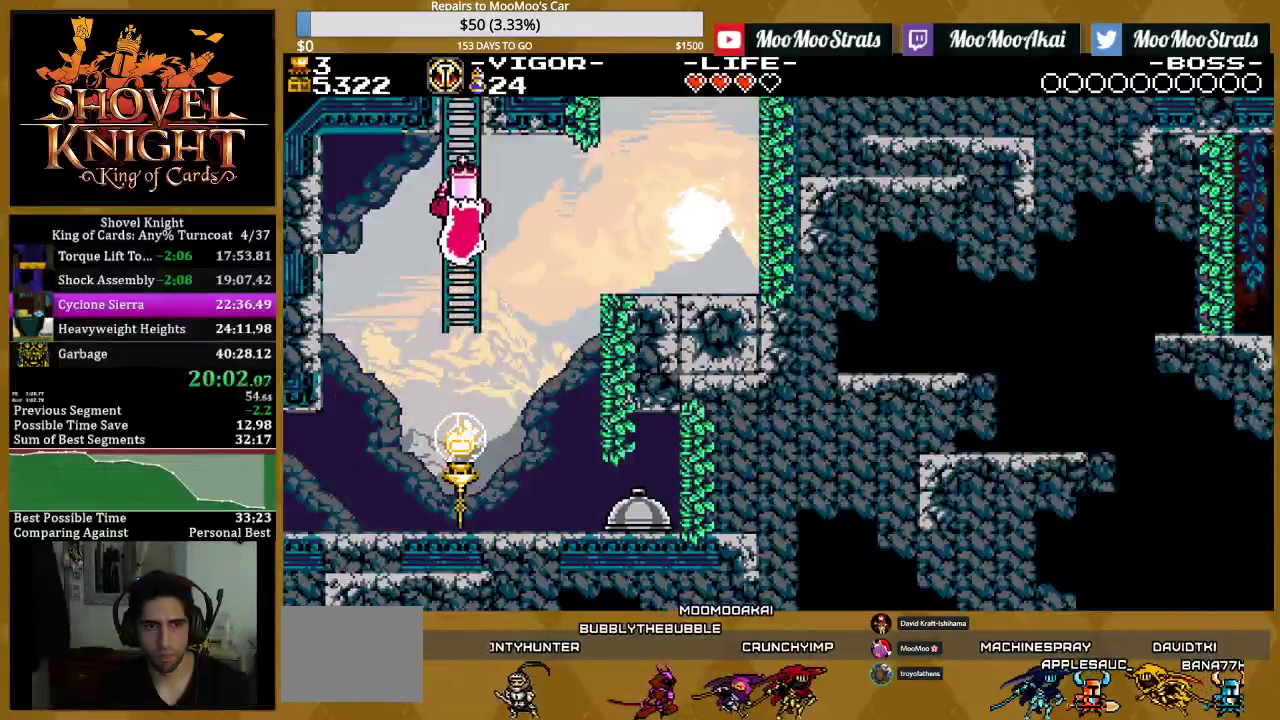
{"buttons": ["SQUARE", "DPAD_UP"], "events": [[17, "DPAD_RIGHT", "up"]]}
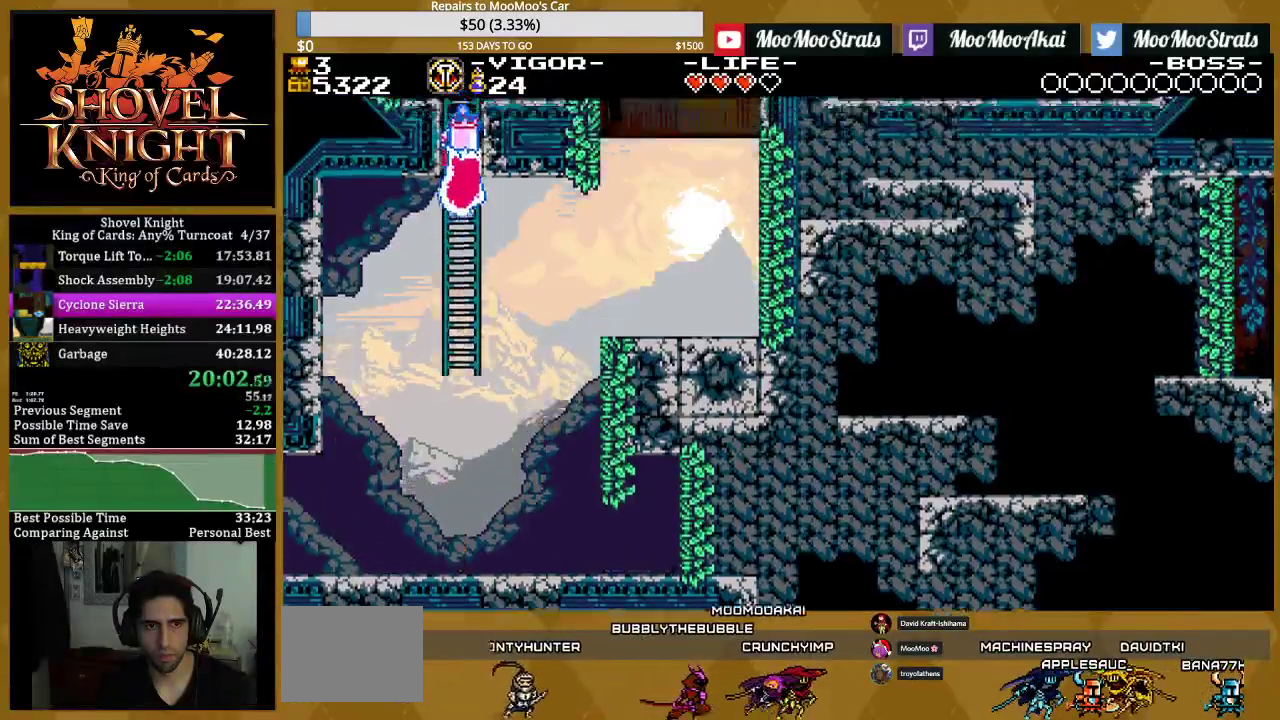
{"buttons": ["SQUARE", "DPAD_UP"], "events": []}
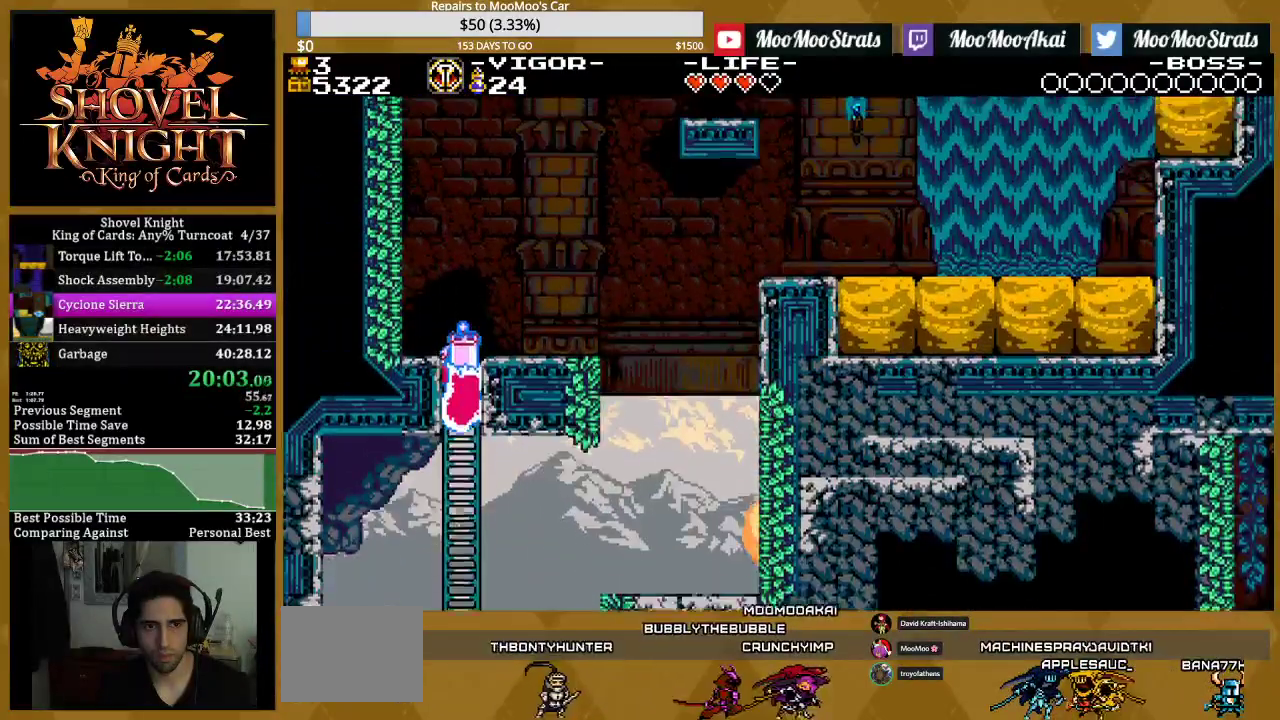
{"buttons": ["SQUARE", "DPAD_UP"], "events": []}
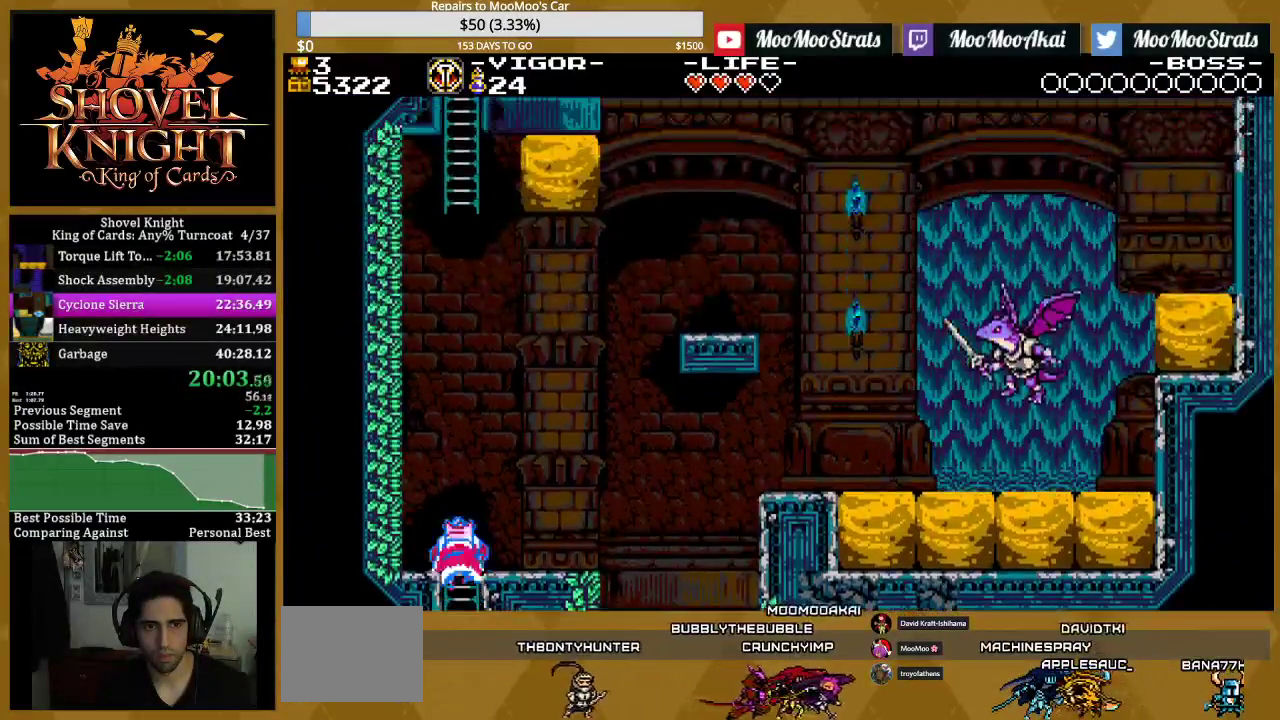
{"buttons": ["SQUARE", "DPAD_UP"], "events": [[17, "CROSS", "down"], [350, "SQUARE", "up"], [367, "CROSS", "up"], [417, "SQUARE", "down"]]}
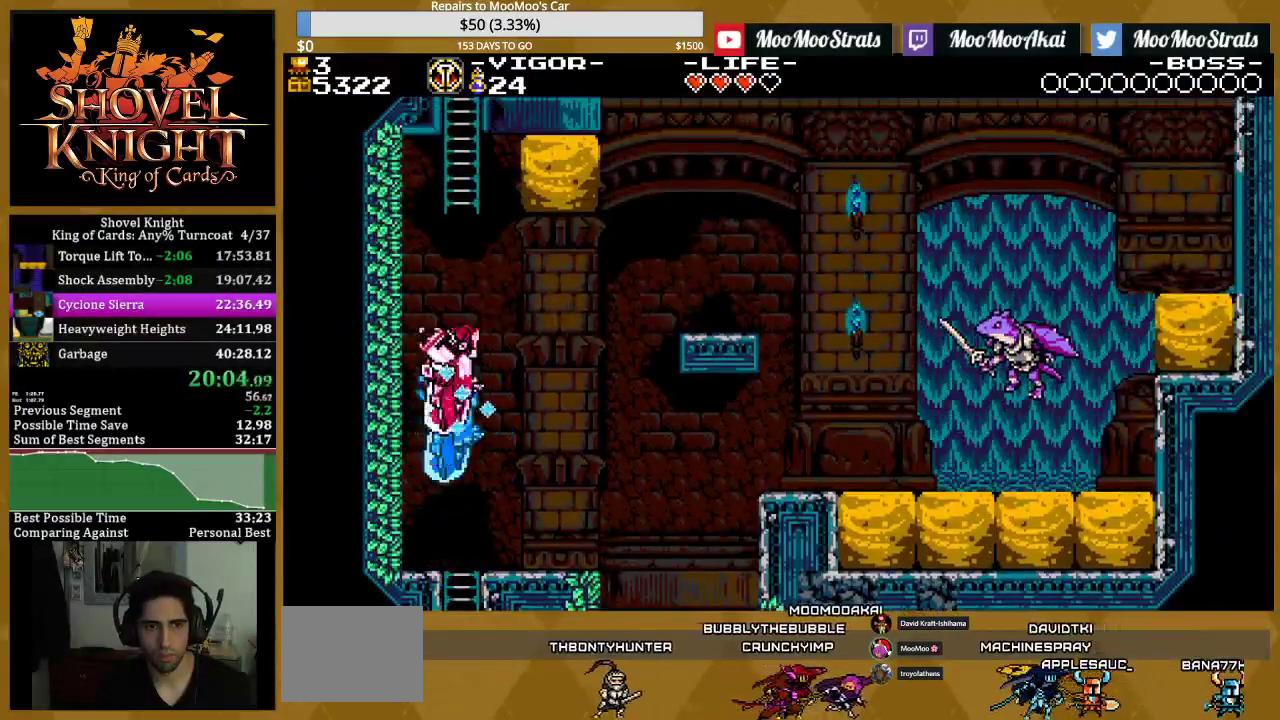
{"buttons": ["SQUARE", "DPAD_UP"], "events": []}
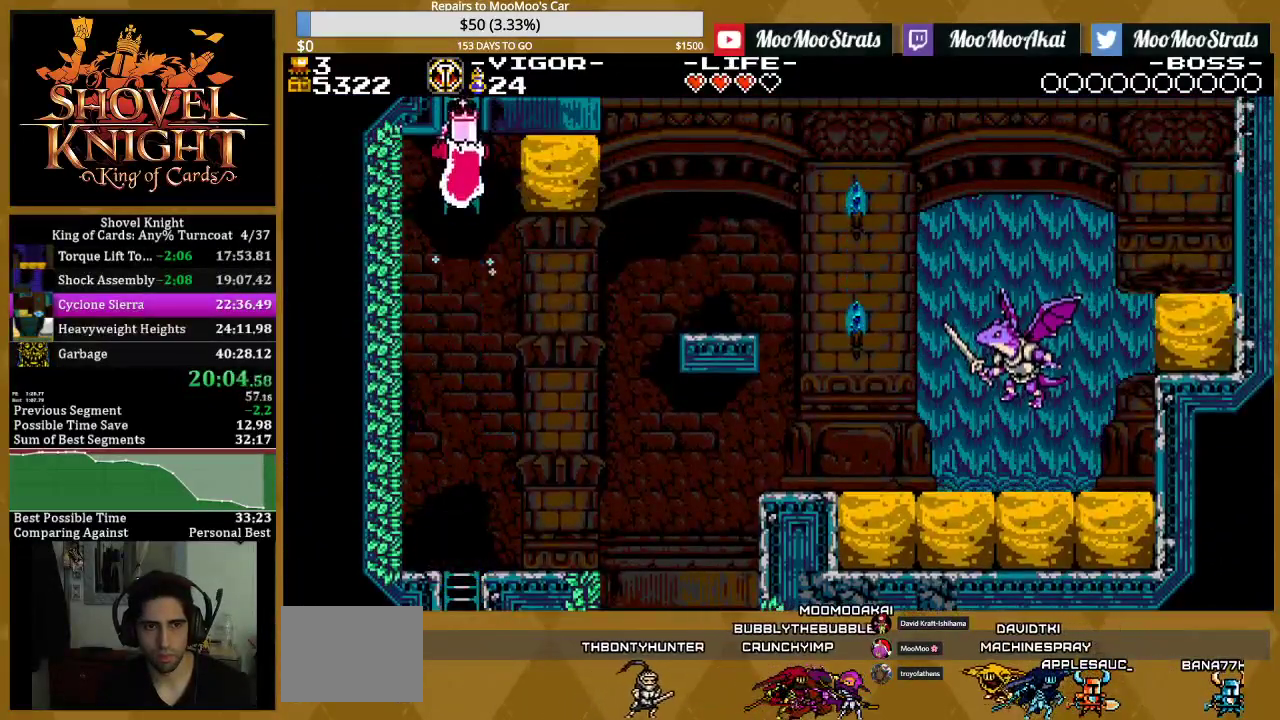
{"buttons": ["SQUARE", "DPAD_UP"], "events": []}
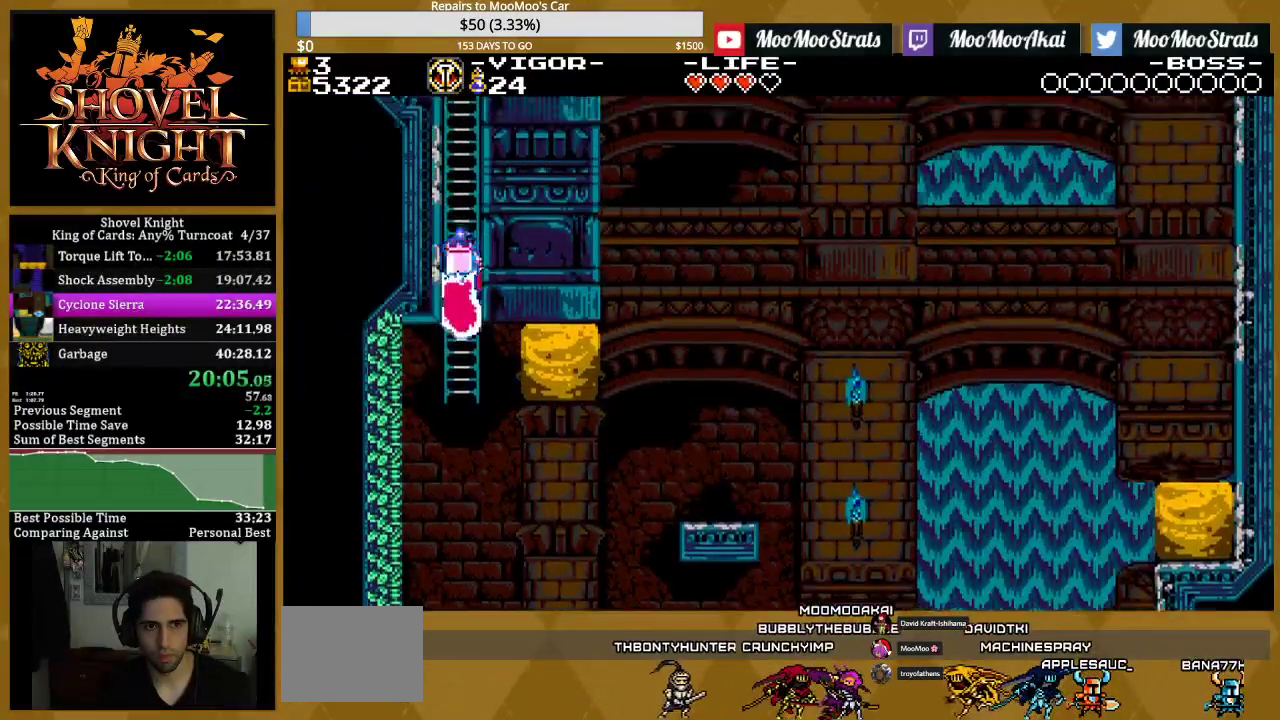
{"buttons": ["DPAD_UP"], "events": [[350, "SQUARE", "up"]]}
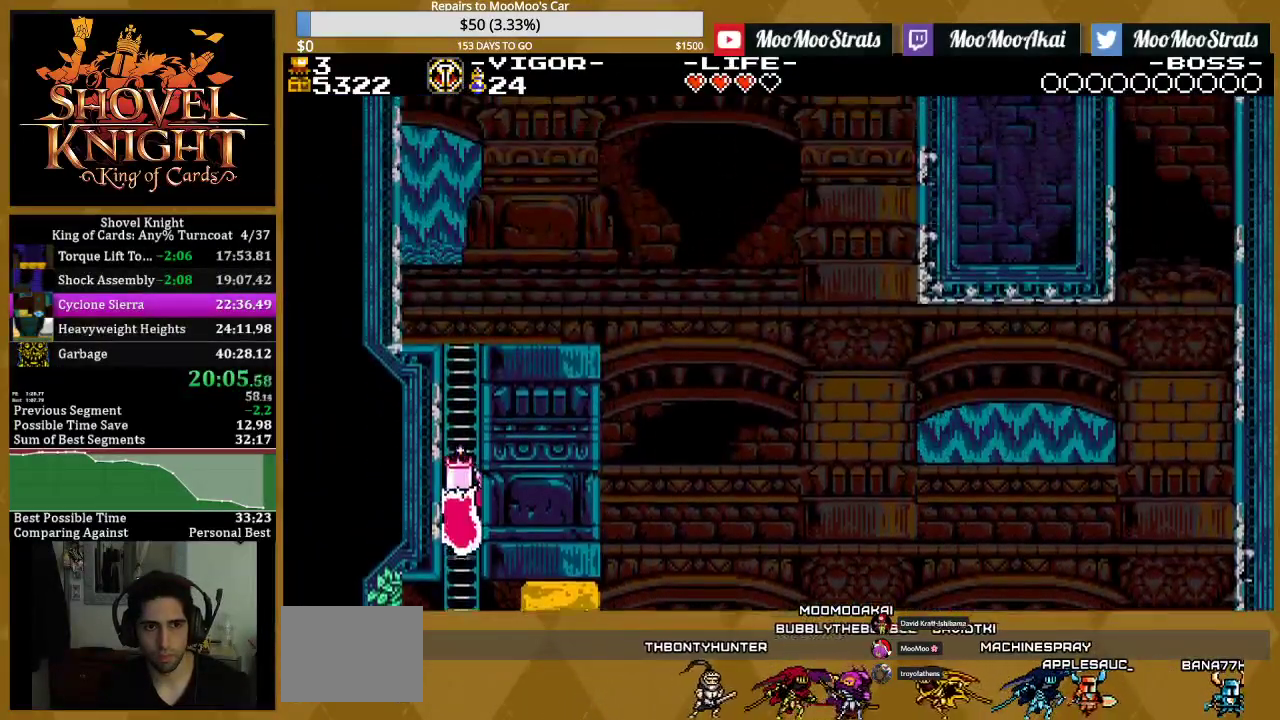
{"buttons": ["DPAD_UP"], "events": []}